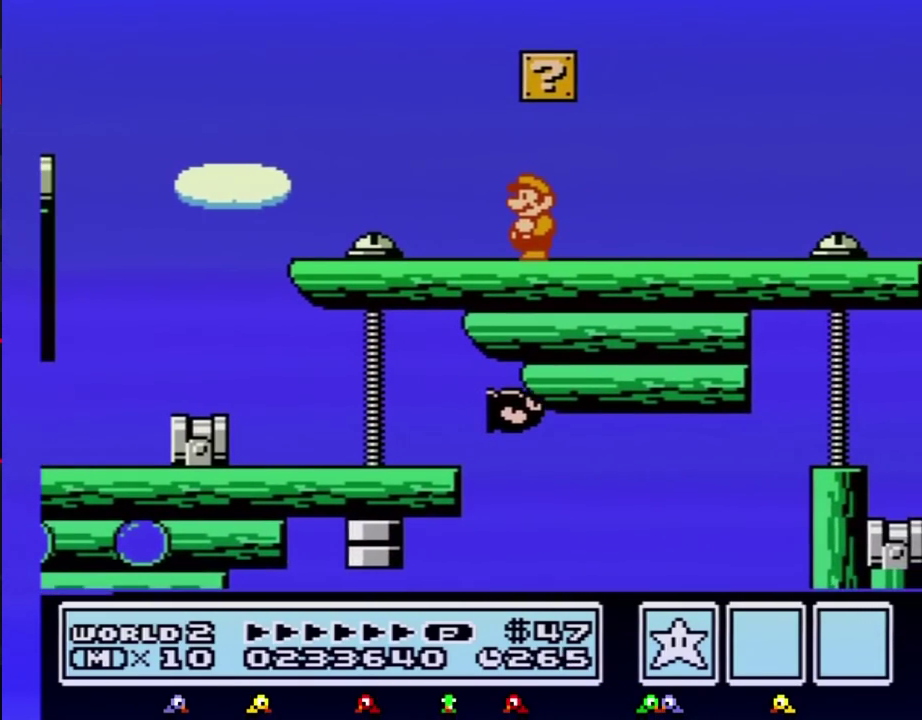
Gameplay with a controller (Nintendo layout); each line is a JSON object with the inputs held at the frame after it. "events" lists button and stick changes between this image and that frame as [ms after this image, input, new state], when the widget could be followed in between. Not read: L3 R3.
{"buttons": ["B"], "events": []}
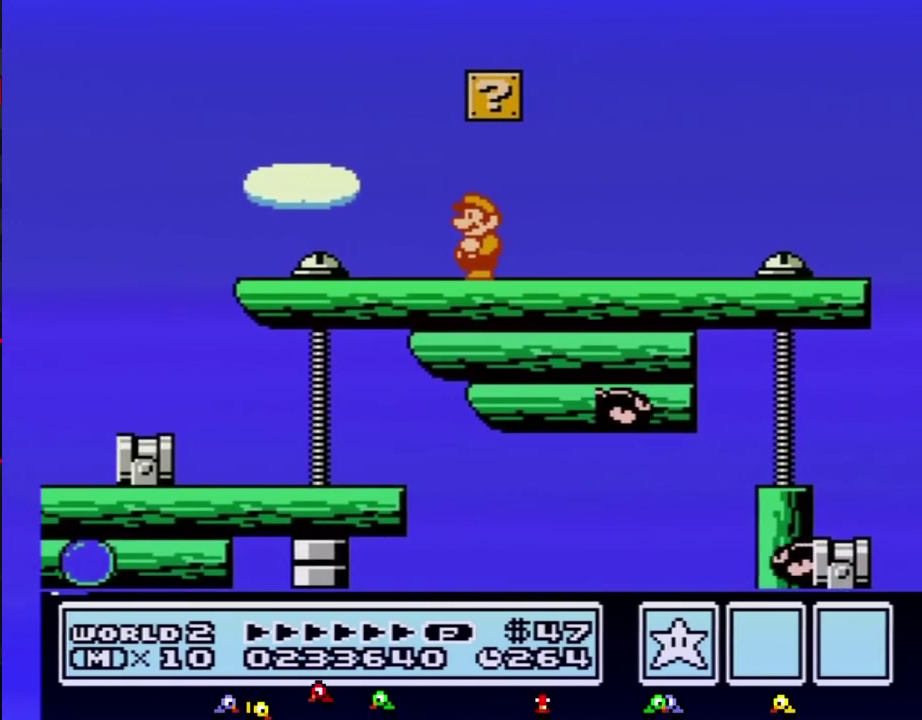
{"buttons": ["B"], "events": []}
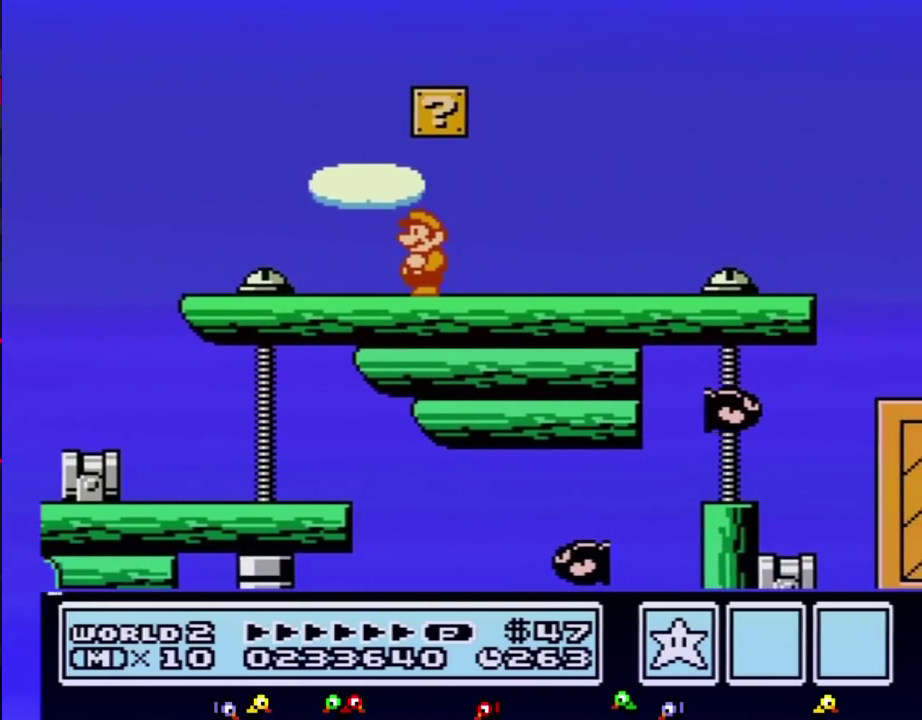
{"buttons": ["B"], "events": []}
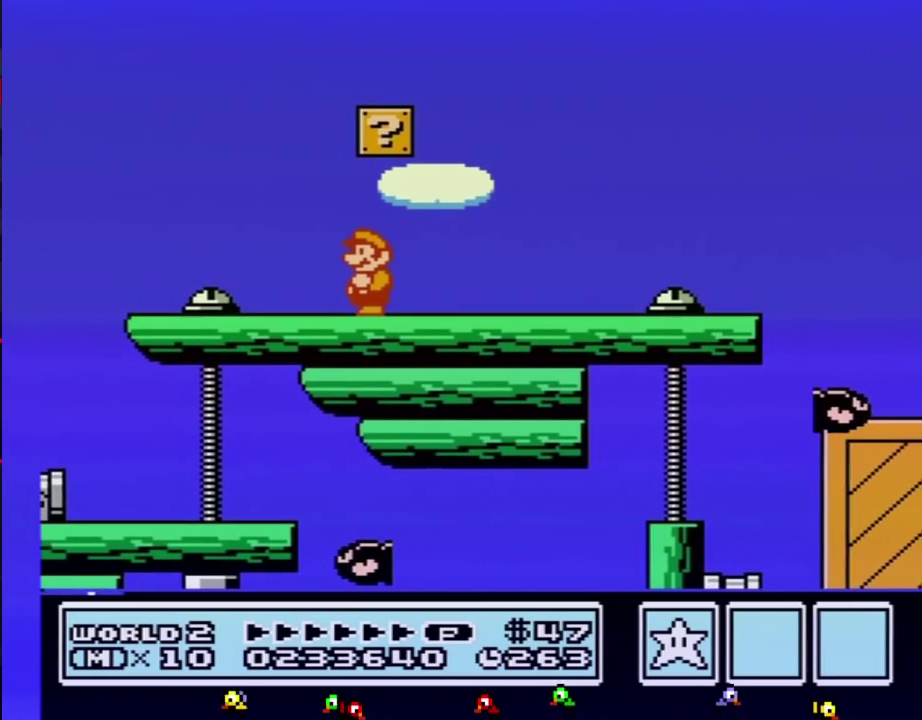
{"buttons": ["B", "DPAD_RIGHT"], "events": [[183, "DPAD_RIGHT", "down"]]}
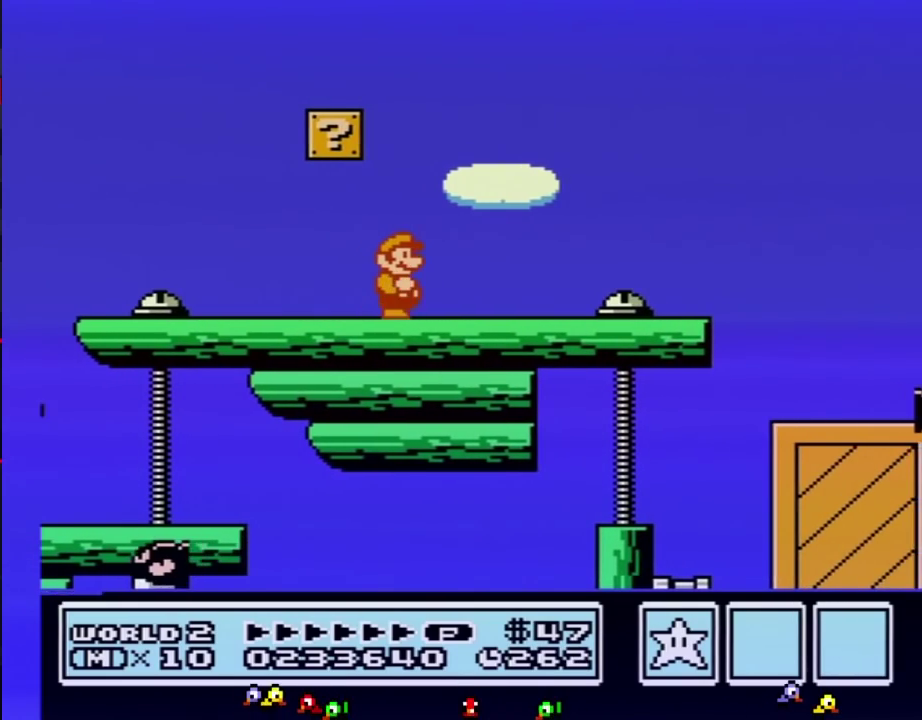
{"buttons": ["B"], "events": [[433, "A", "down"], [433, "DPAD_RIGHT", "up"], [500, "A", "up"]]}
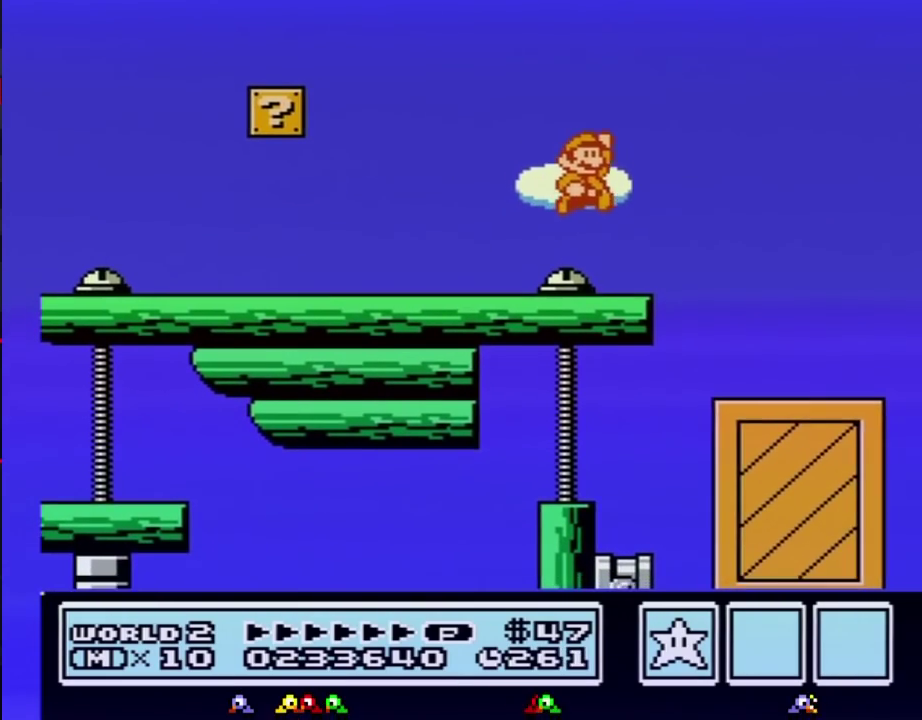
{"buttons": ["B", "DPAD_LEFT"], "events": [[67, "B", "up"], [217, "B", "down"], [367, "DPAD_LEFT", "down"]]}
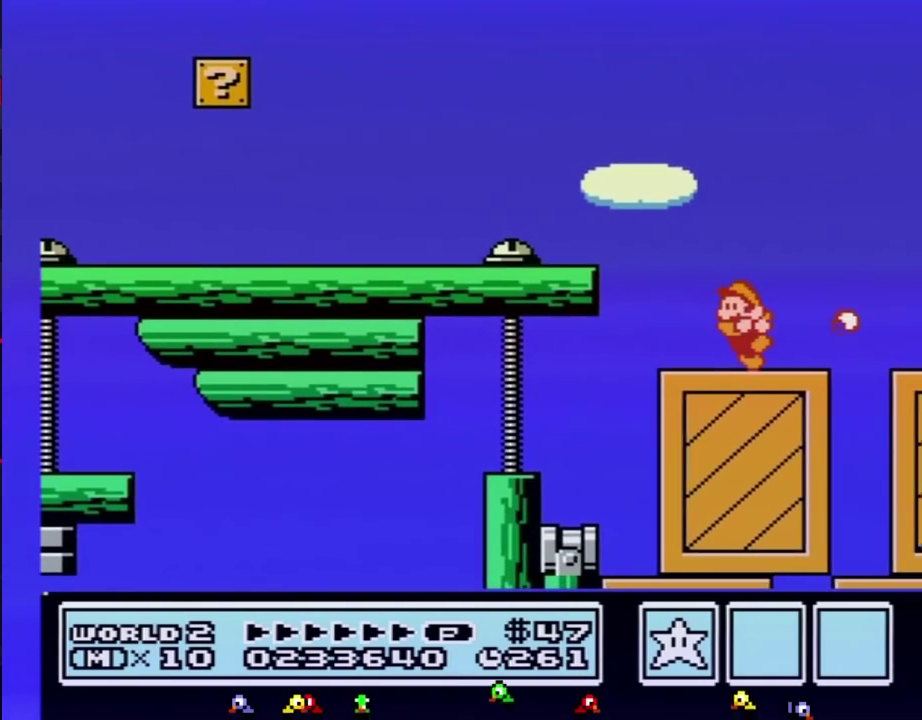
{"buttons": [], "events": [[150, "DPAD_LEFT", "up"], [367, "B", "up"]]}
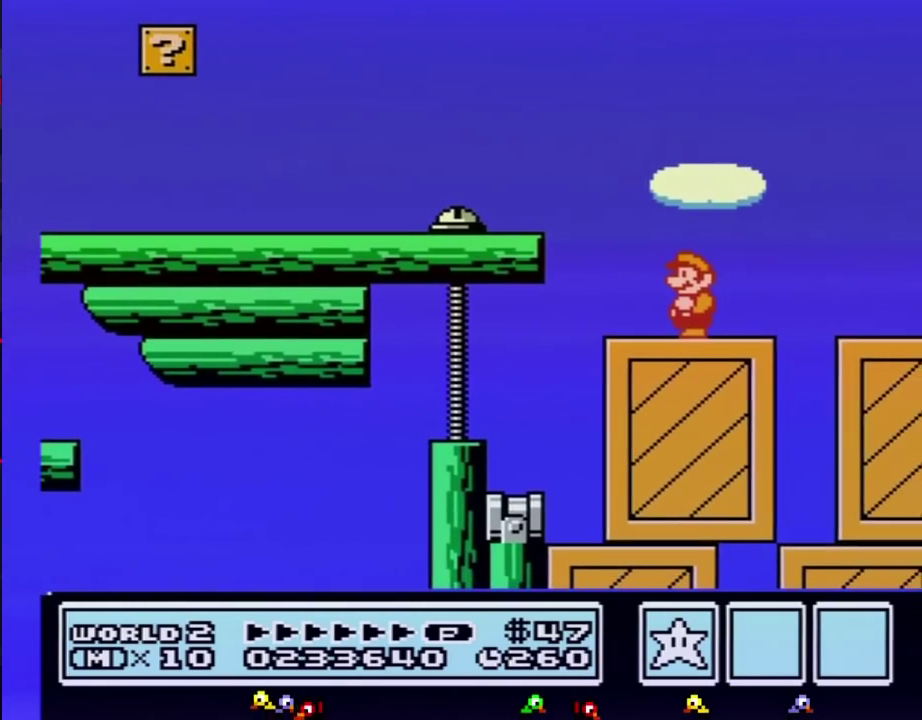
{"buttons": [], "events": []}
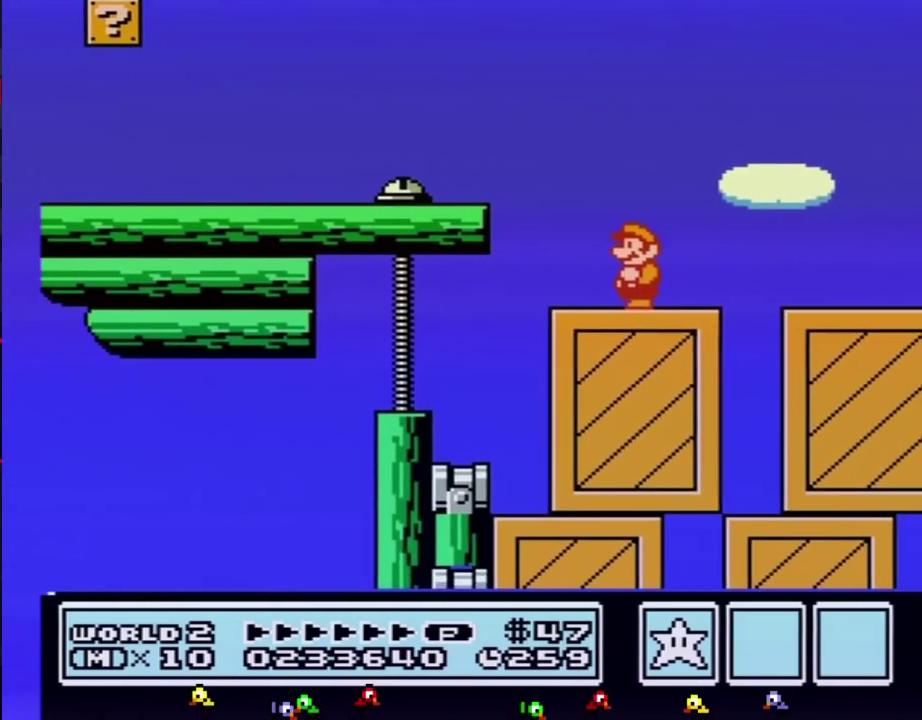
{"buttons": [], "events": [[183, "DPAD_RIGHT", "down"], [317, "DPAD_RIGHT", "up"]]}
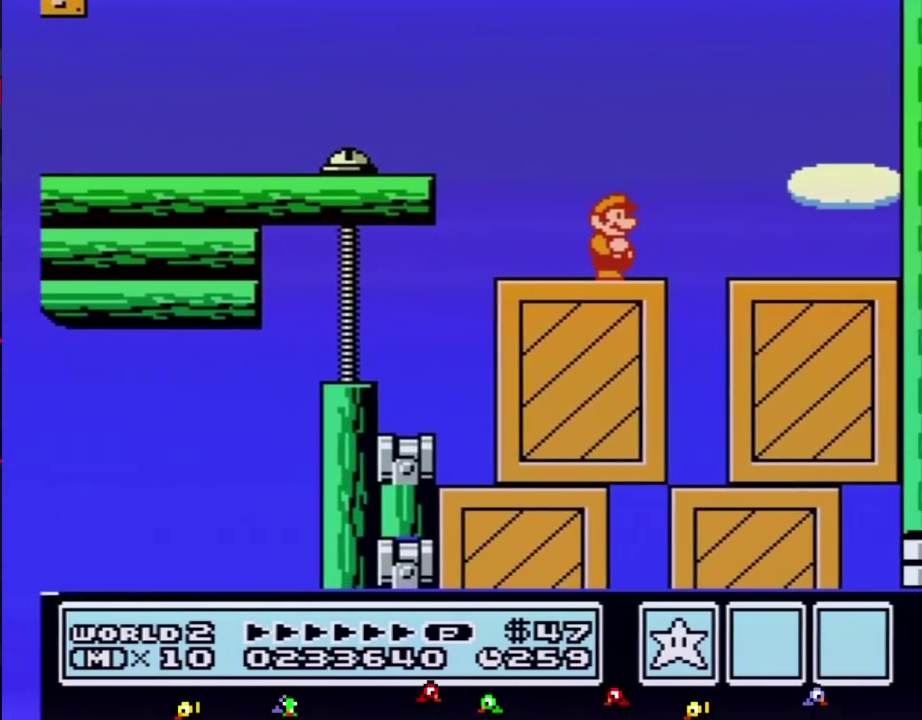
{"buttons": [], "events": [[183, "DPAD_RIGHT", "down"], [250, "DPAD_RIGHT", "up"]]}
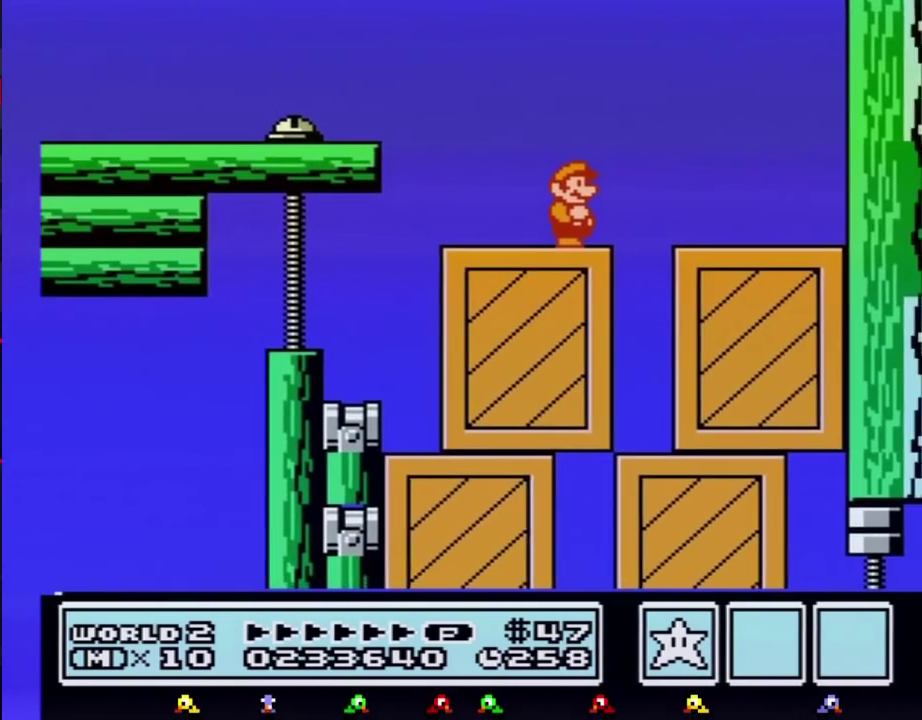
{"buttons": [], "events": []}
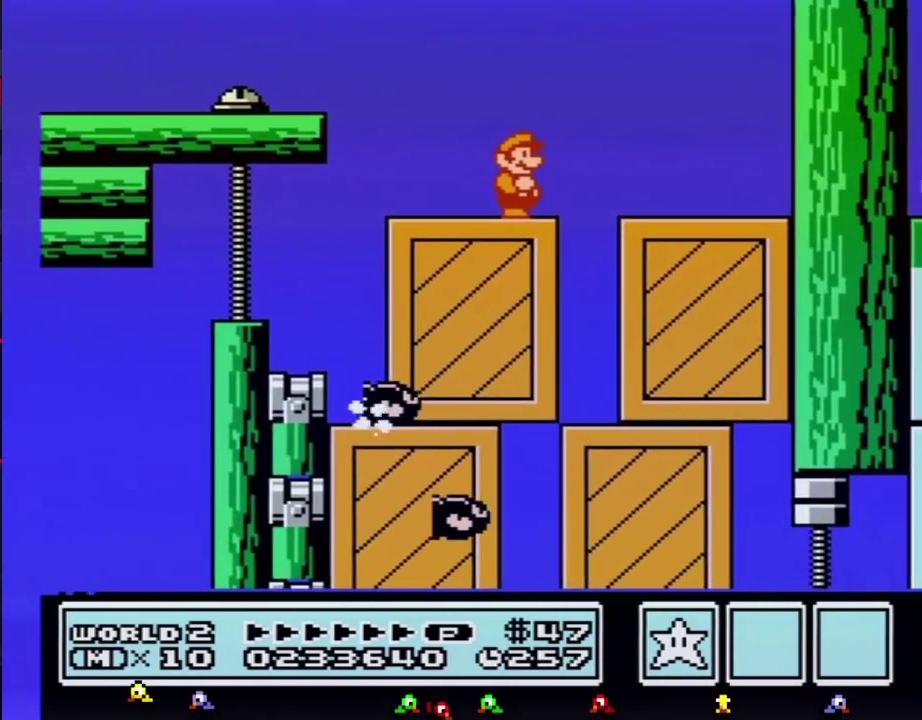
{"buttons": [], "events": []}
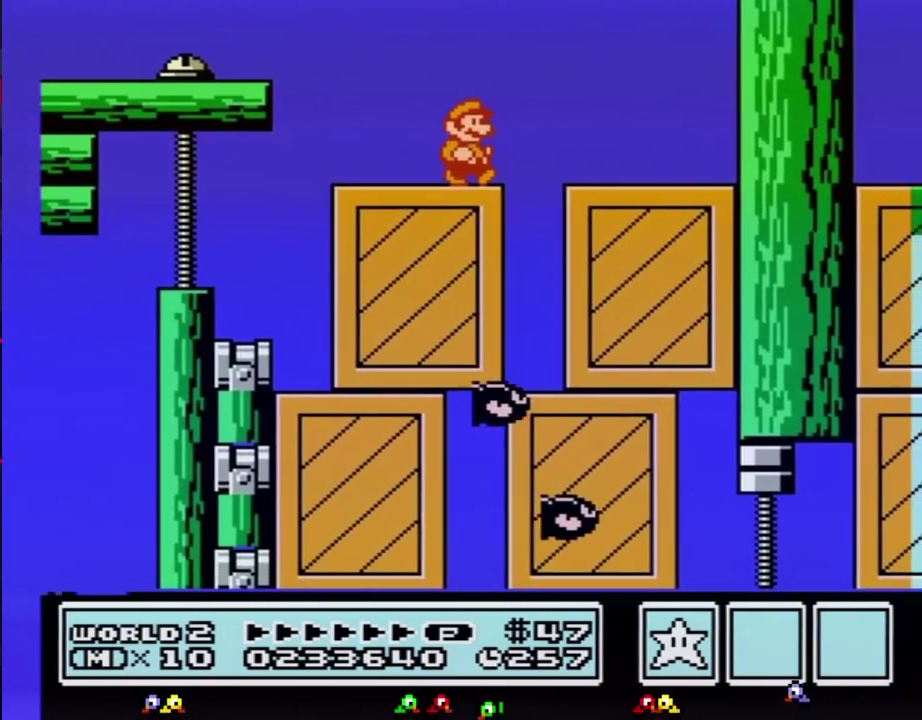
{"buttons": ["DPAD_LEFT"], "events": [[33, "DPAD_RIGHT", "down"], [317, "DPAD_RIGHT", "up"], [350, "DPAD_LEFT", "down"]]}
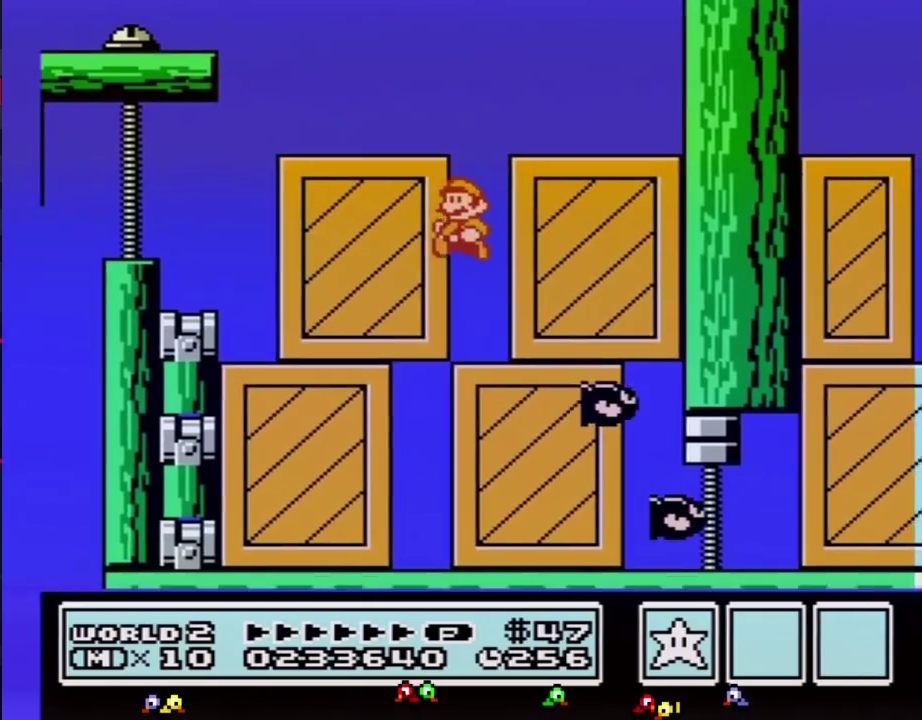
{"buttons": ["DPAD_RIGHT"], "events": [[250, "DPAD_LEFT", "up"], [250, "DPAD_RIGHT", "down"]]}
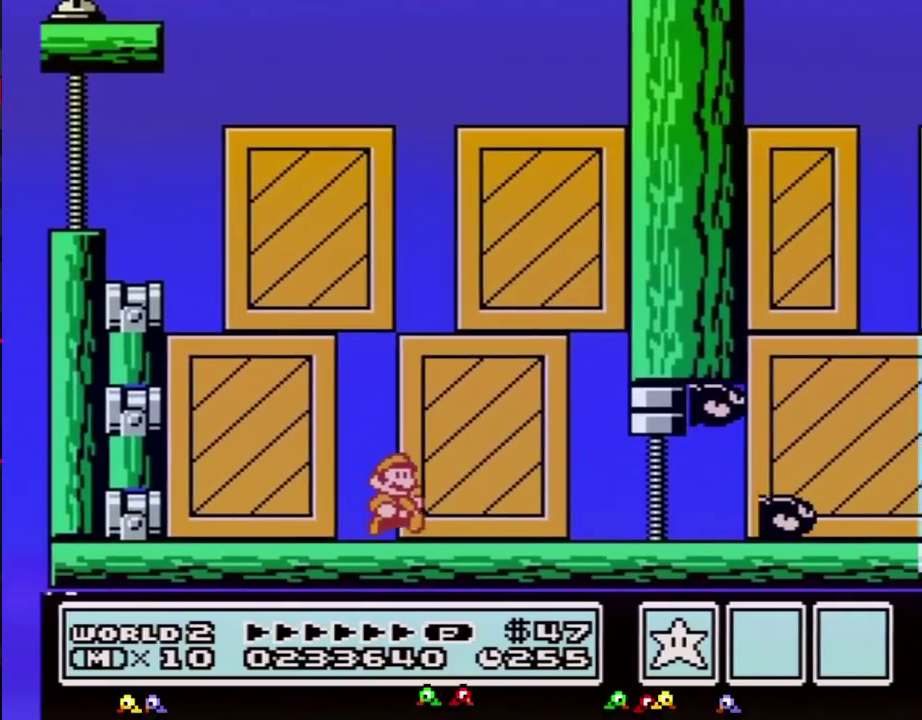
{"buttons": ["B", "DPAD_RIGHT"], "events": [[133, "B", "down"]]}
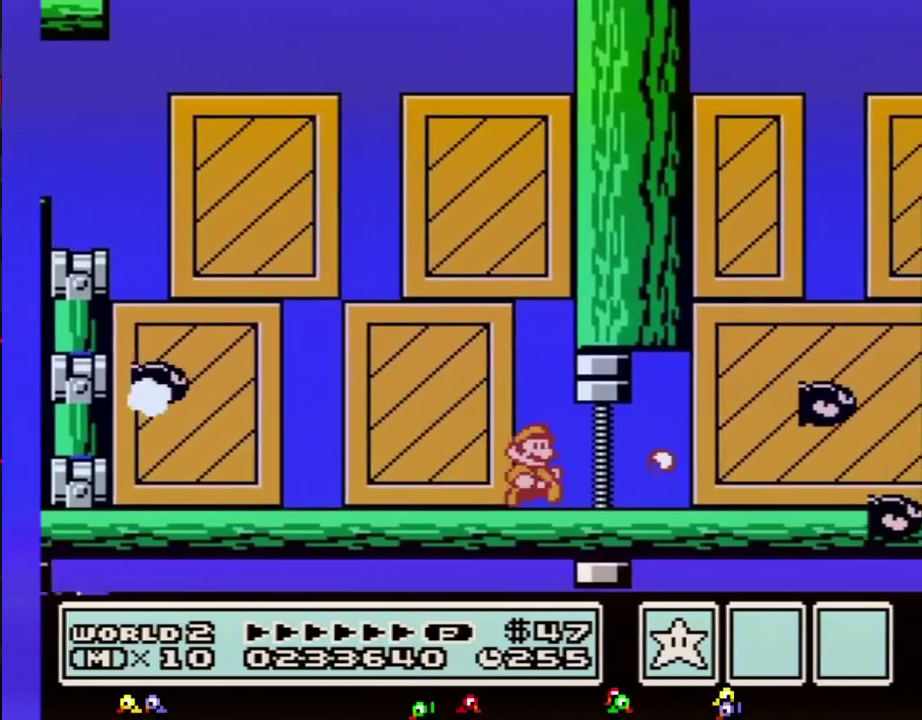
{"buttons": ["A", "B", "DPAD_LEFT"], "events": [[250, "DPAD_RIGHT", "up"], [317, "A", "down"], [317, "DPAD_LEFT", "down"]]}
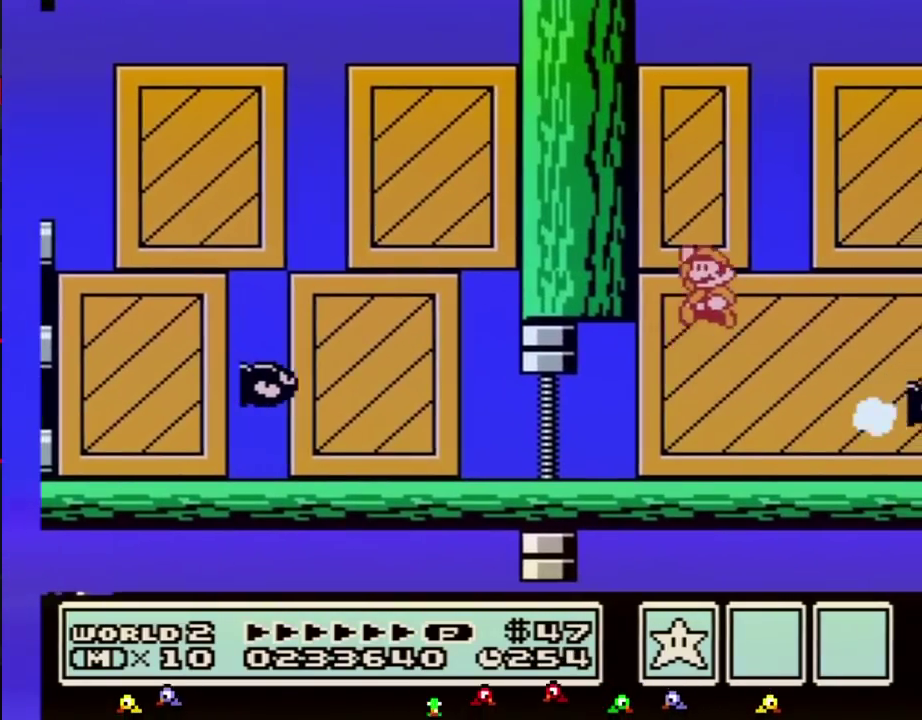
{"buttons": ["A", "B", "DPAD_RIGHT"], "events": [[117, "DPAD_LEFT", "up"], [183, "A", "up"], [183, "DPAD_RIGHT", "down"], [250, "B", "up"], [317, "B", "down"], [500, "A", "down"]]}
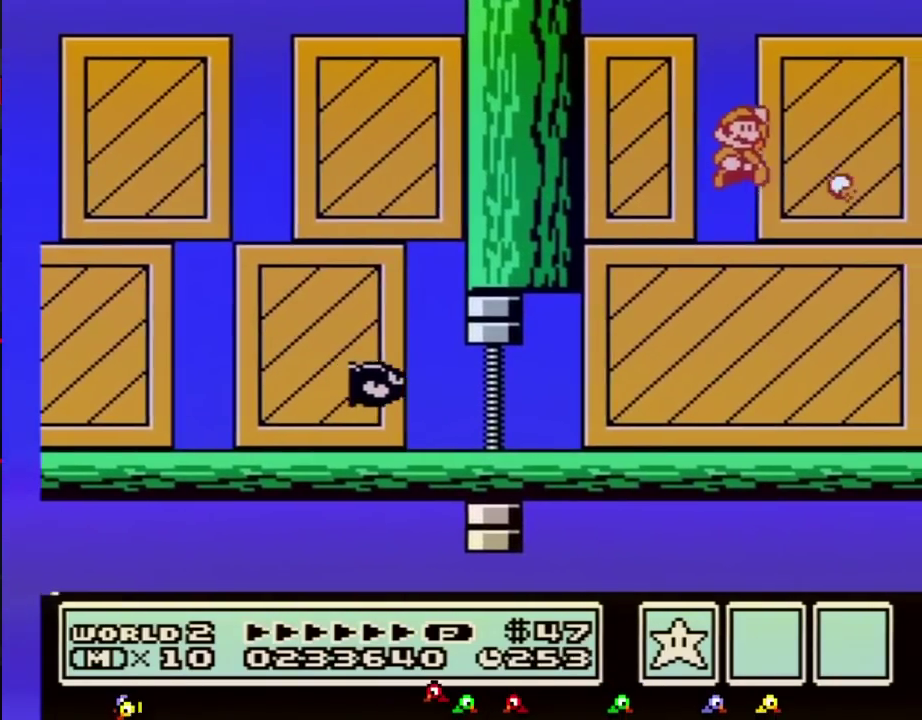
{"buttons": ["A", "B", "DPAD_RIGHT"], "events": [[33, "DPAD_RIGHT", "up"], [183, "DPAD_LEFT", "down"], [383, "DPAD_LEFT", "up"], [433, "DPAD_RIGHT", "down"]]}
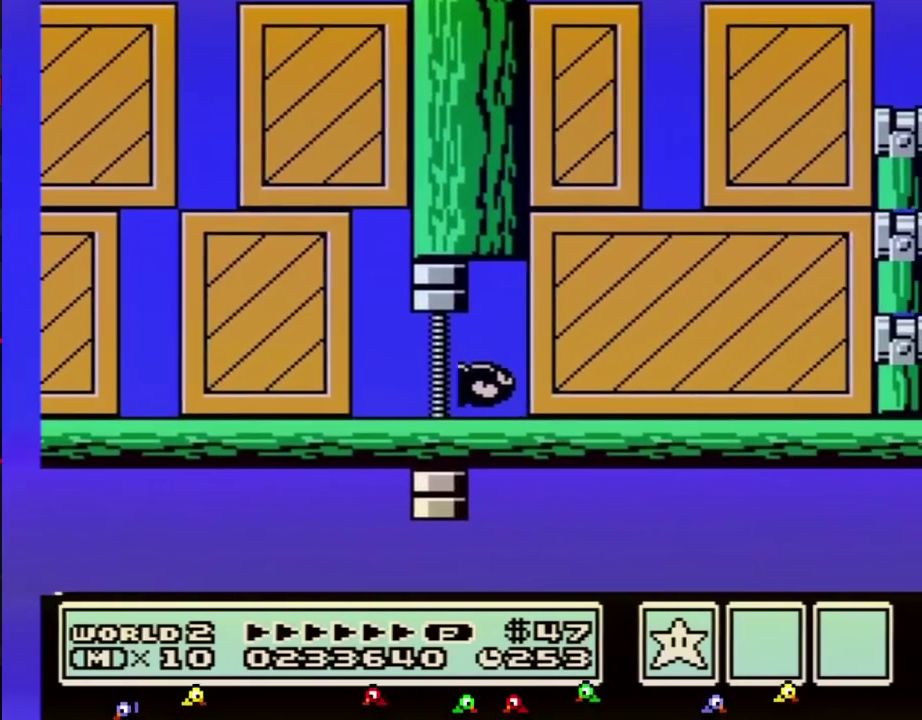
{"buttons": [], "events": [[67, "A", "up"], [100, "B", "up"], [100, "DPAD_RIGHT", "up"]]}
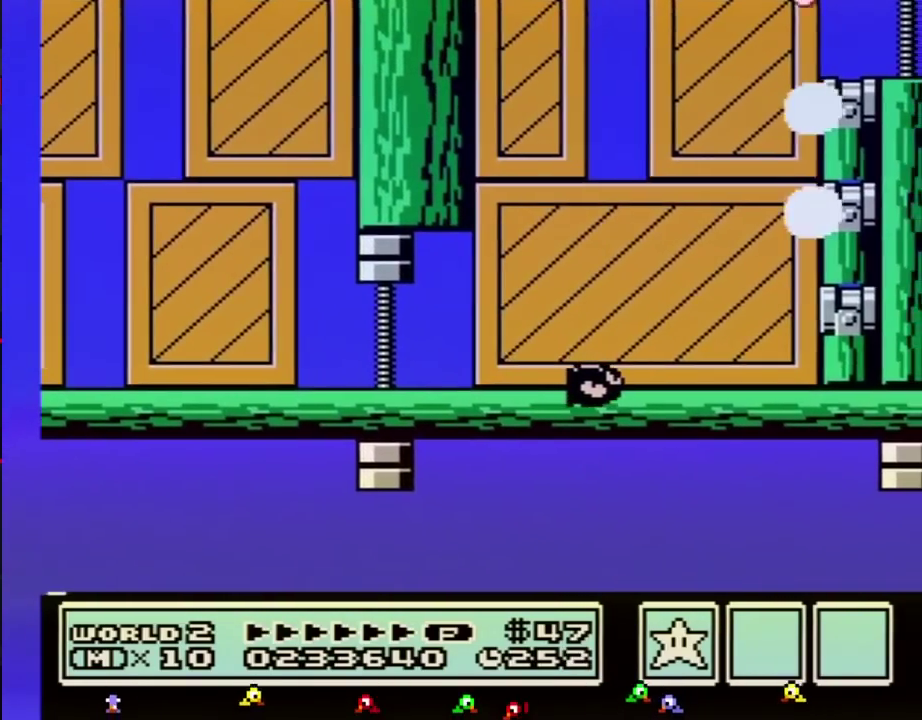
{"buttons": [], "events": [[33, "B", "down"], [117, "B", "up"]]}
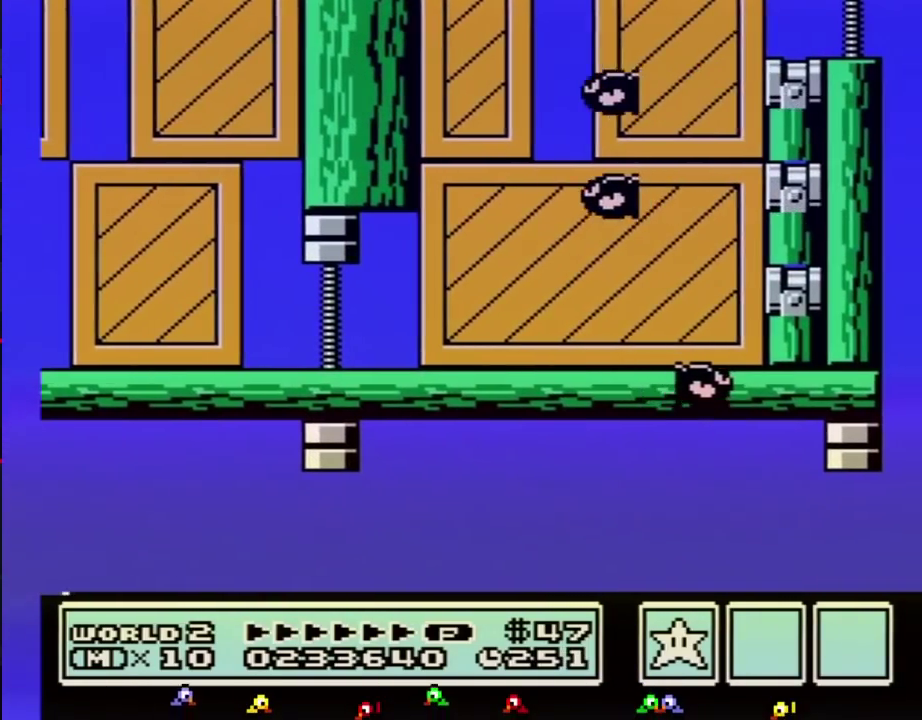
{"buttons": [], "events": [[400, "B", "down"], [500, "B", "up"]]}
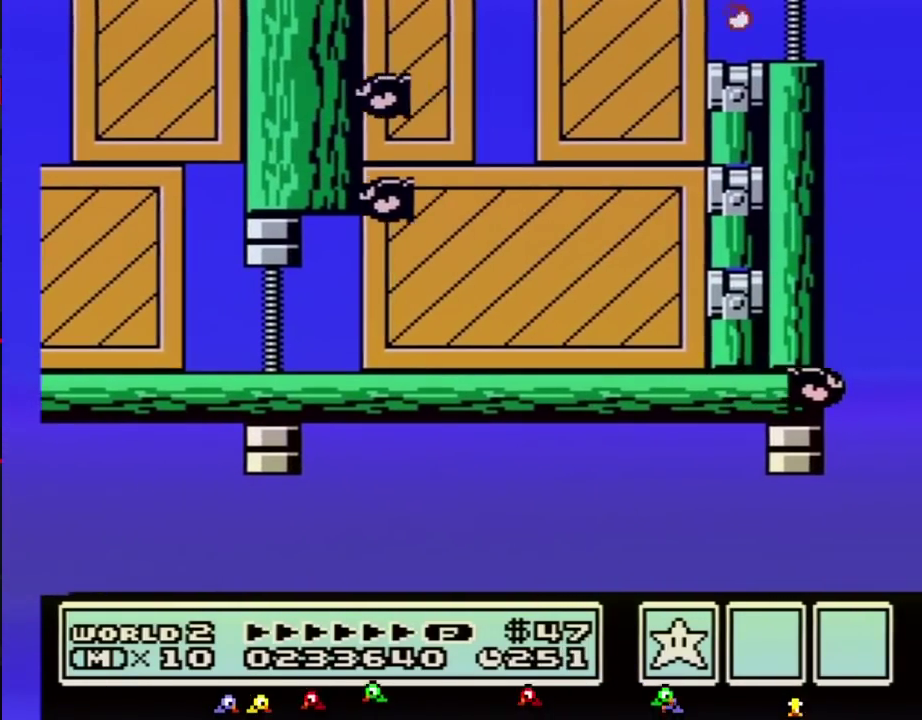
{"buttons": ["B"], "events": [[100, "B", "down"]]}
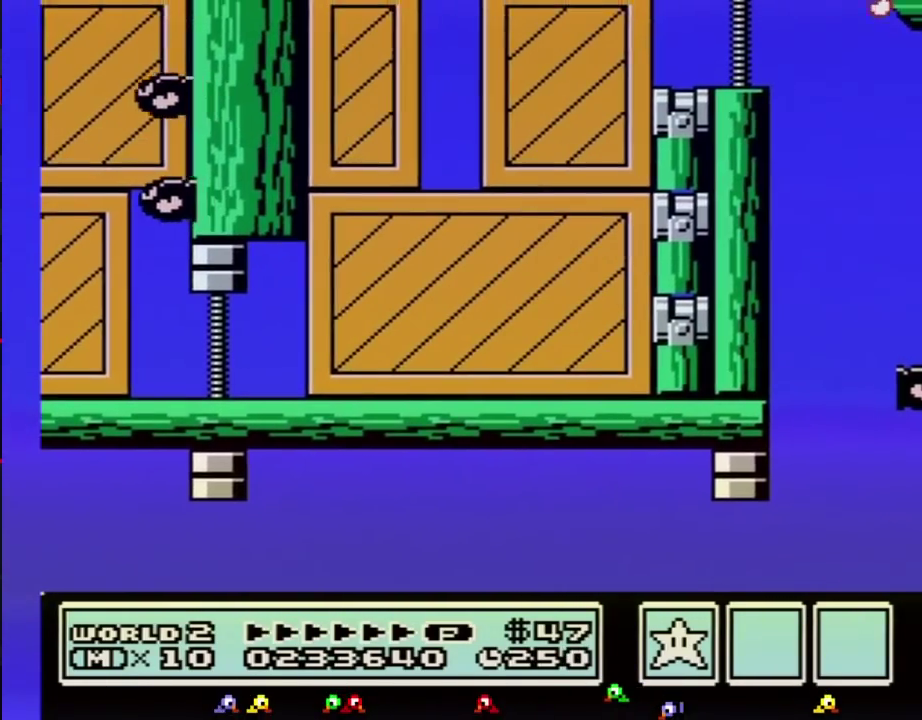
{"buttons": ["B", "DPAD_RIGHT"], "events": [[350, "DPAD_RIGHT", "down"]]}
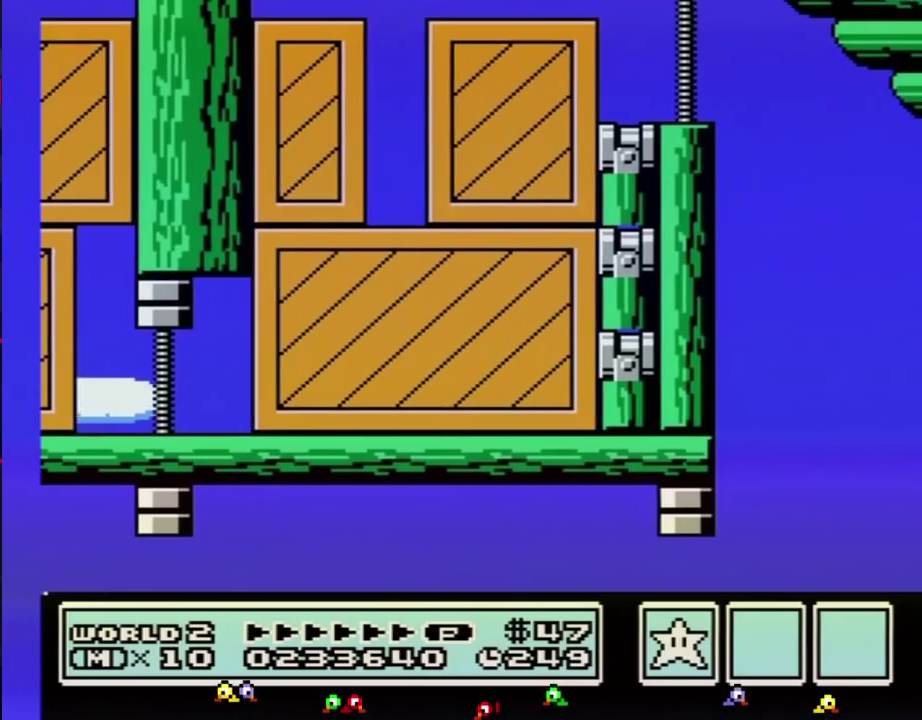
{"buttons": ["A", "B", "DPAD_RIGHT"], "events": [[33, "A", "down"]]}
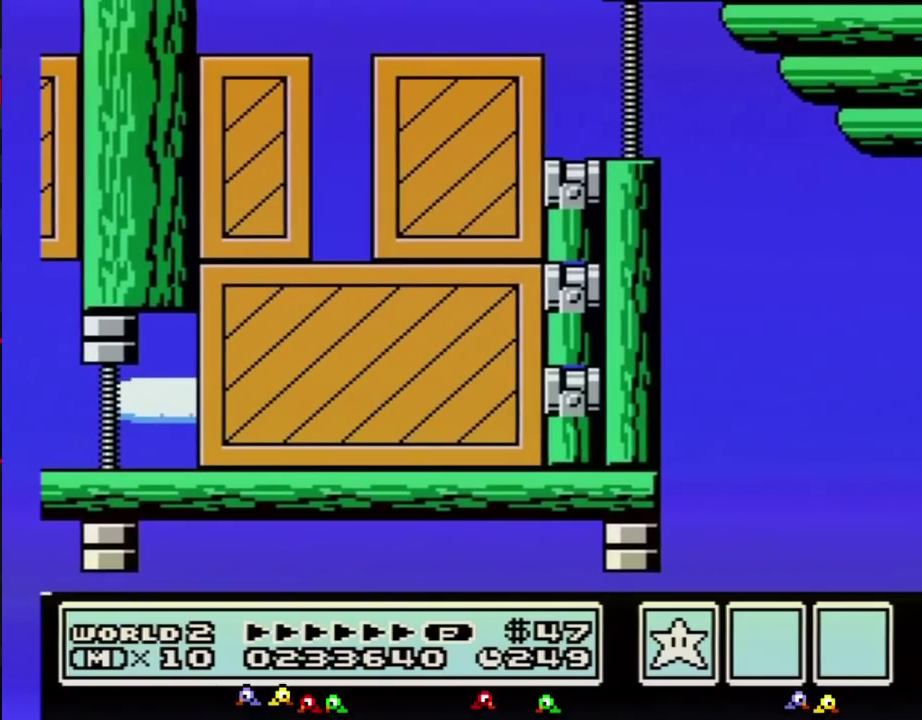
{"buttons": [], "events": [[317, "A", "up"], [317, "DPAD_RIGHT", "up"], [400, "B", "up"]]}
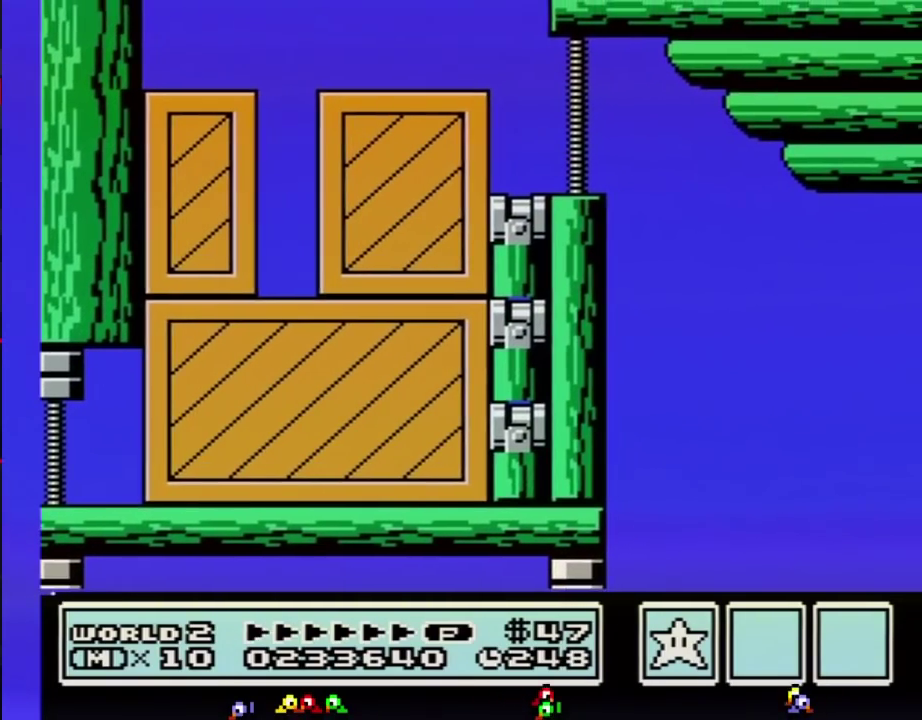
{"buttons": [], "events": []}